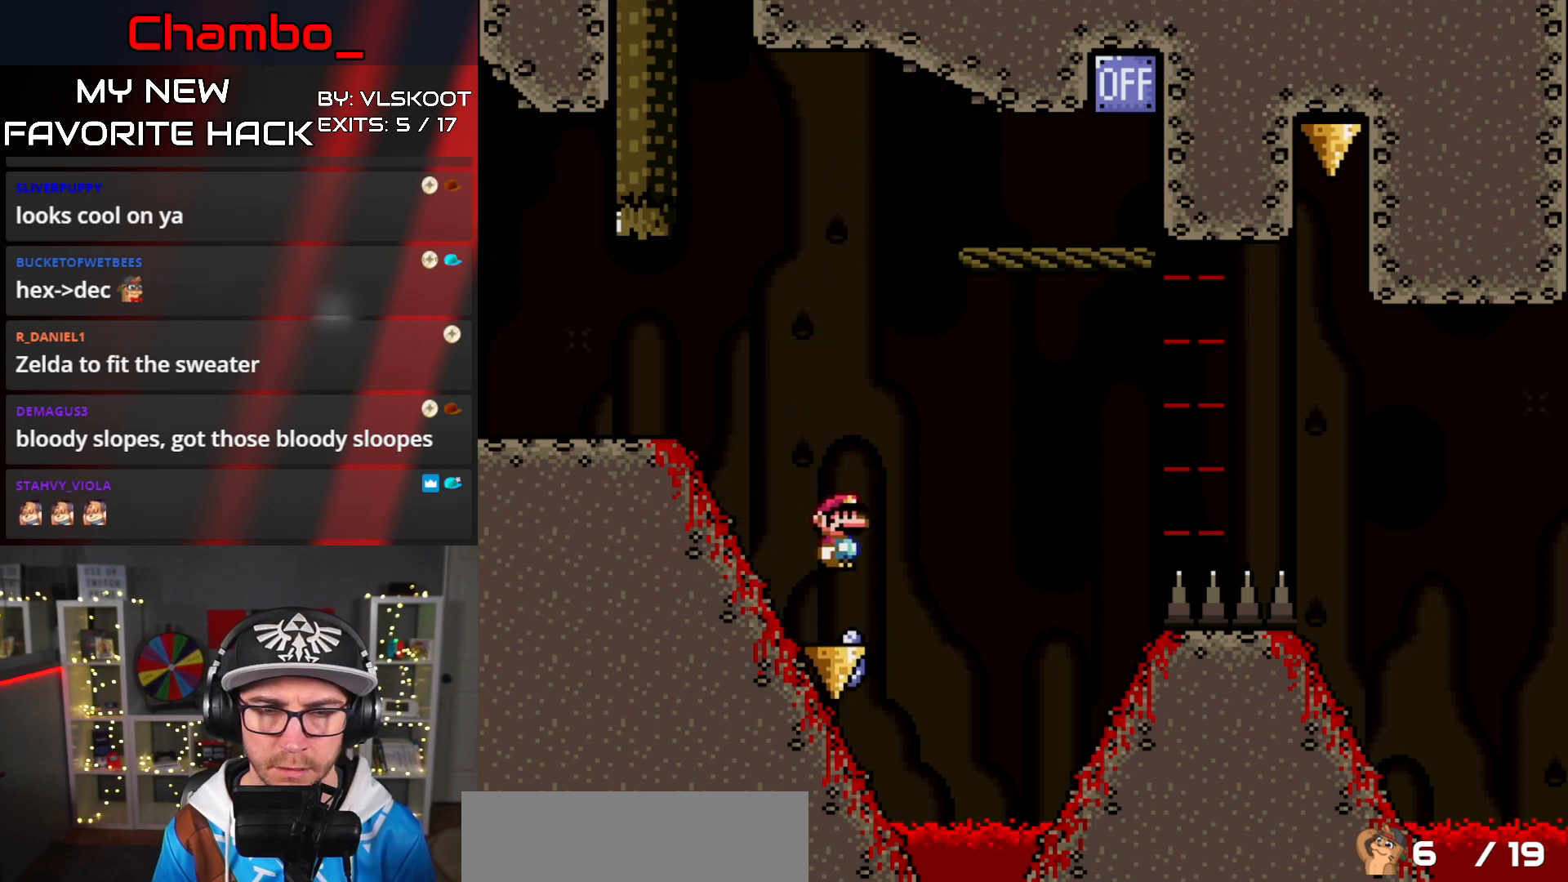
Gameplay with a controller (Nintendo layout); each line is a JSON object with the inputs held at the frame after it. "events" lists button and stick changes between this image and that frame as [ms after this image, input, new state], when the widget could be followed in between. Not read: L3 R1 R3 SELECT START.
{"buttons": ["A", "X", "DPAD_RIGHT"], "events": []}
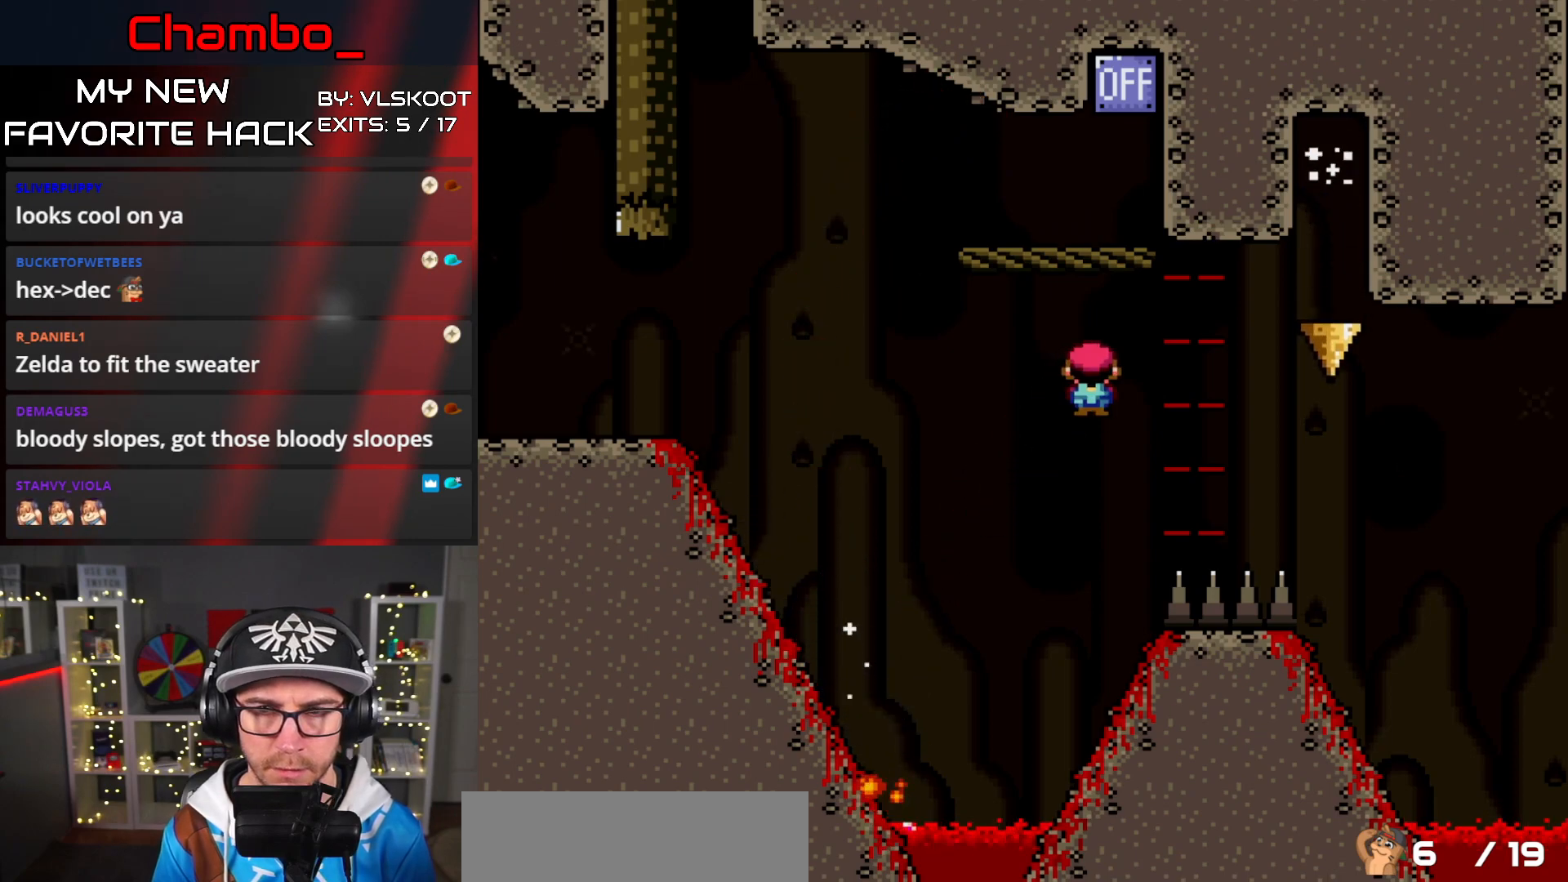
{"buttons": ["A", "X", "DPAD_RIGHT"], "events": [[267, "A", "up"], [383, "DPAD_DOWN", "down"], [400, "DPAD_LEFT", "down"], [400, "DPAD_RIGHT", "up"], [433, "A", "down"], [483, "DPAD_LEFT", "up"], [500, "DPAD_DOWN", "up"], [500, "DPAD_RIGHT", "down"]]}
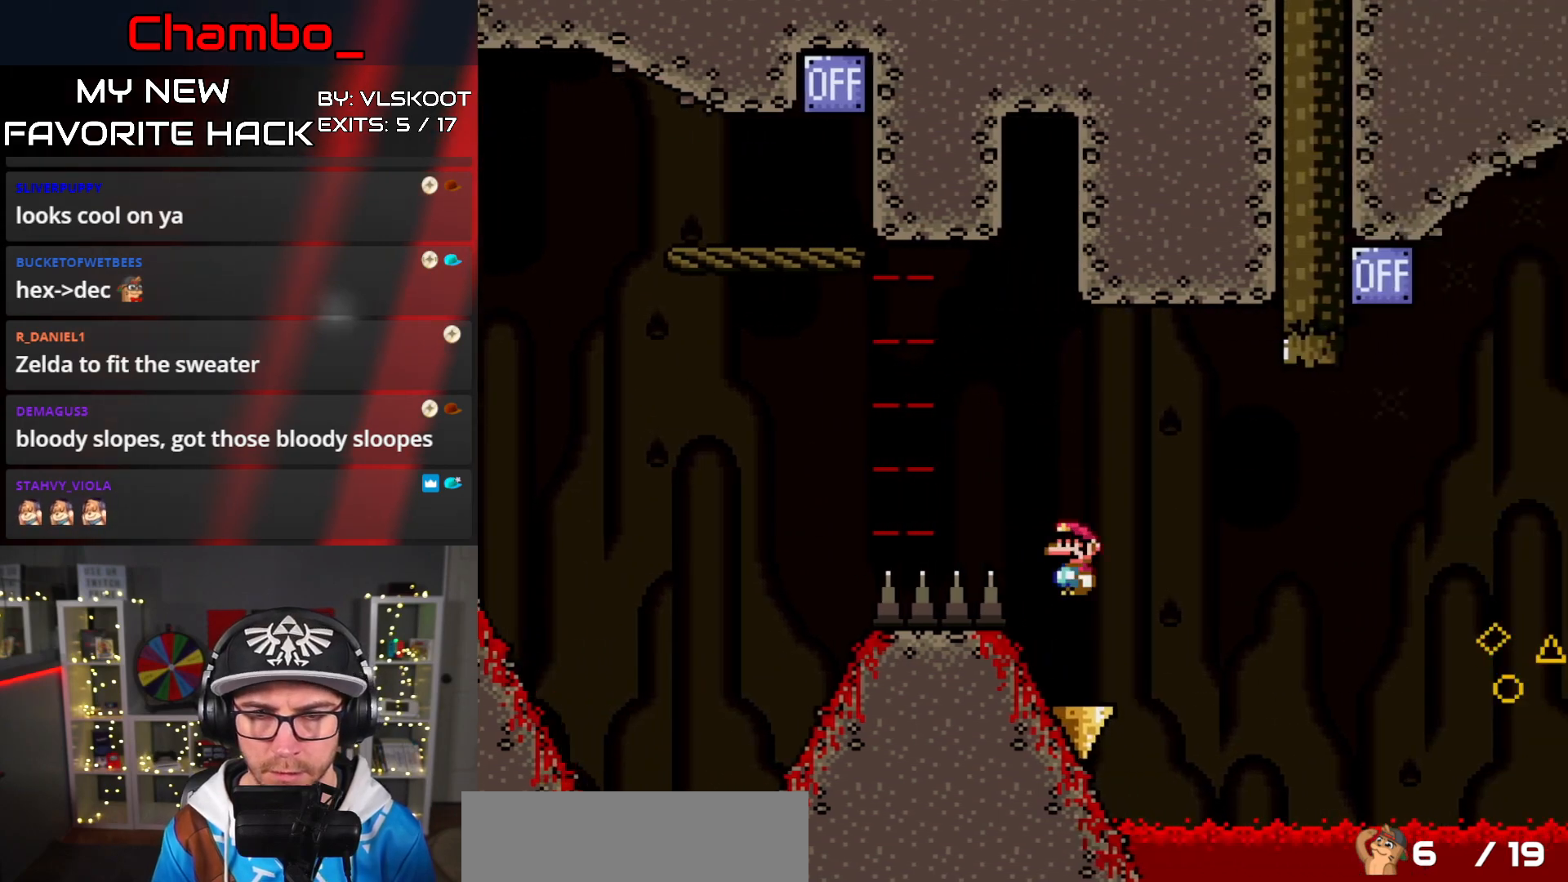
{"buttons": ["A", "X", "DPAD_RIGHT"], "events": [[367, "A", "up"], [433, "A", "down"]]}
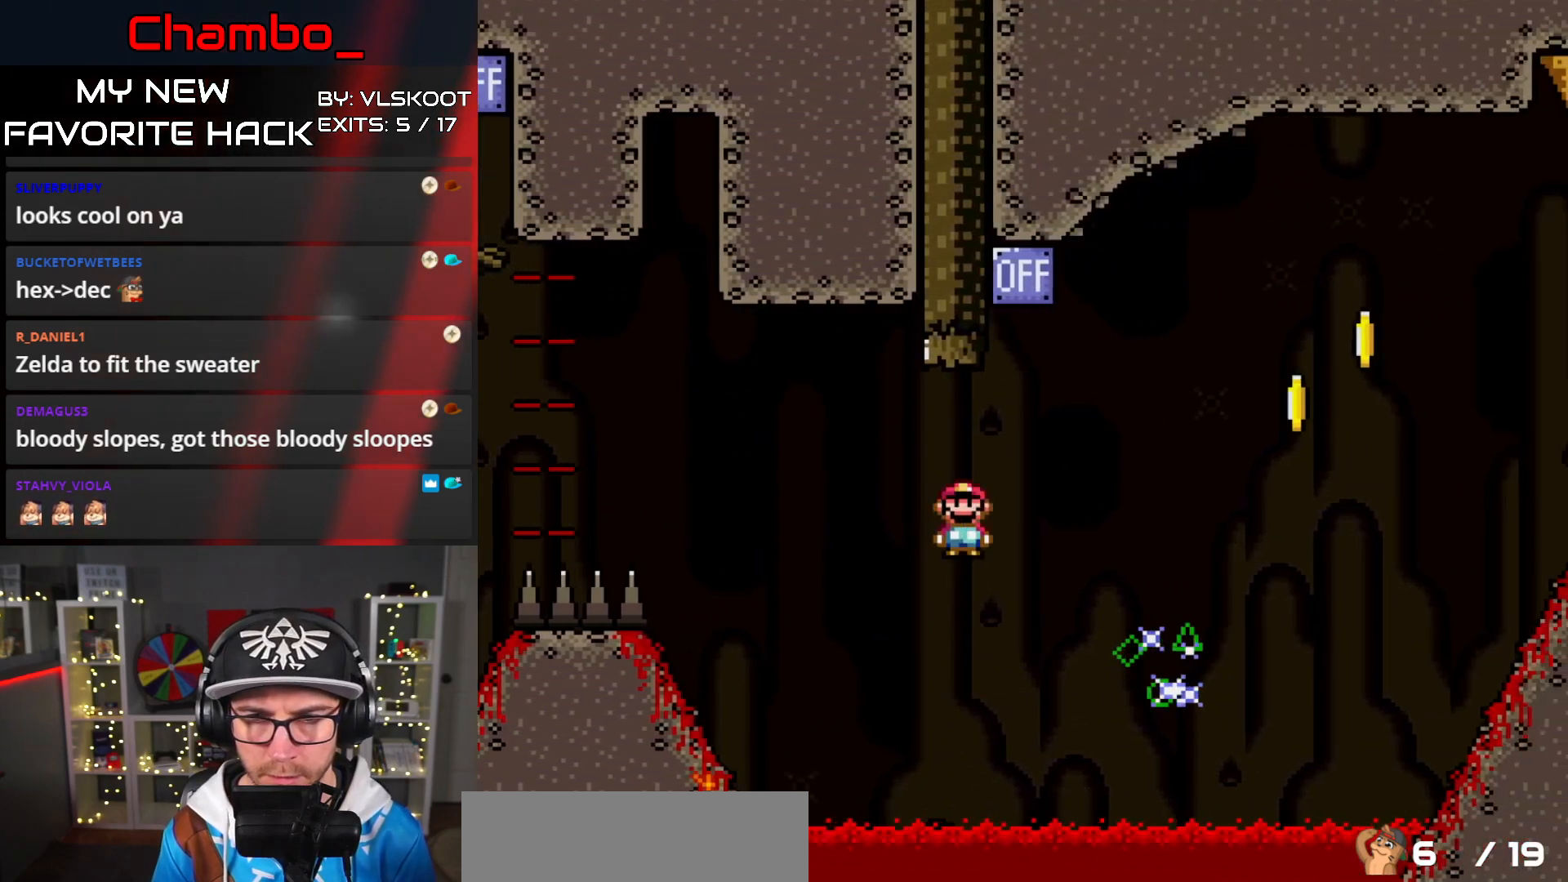
{"buttons": ["A", "X", "DPAD_RIGHT"], "events": [[83, "A", "up"], [250, "A", "down"]]}
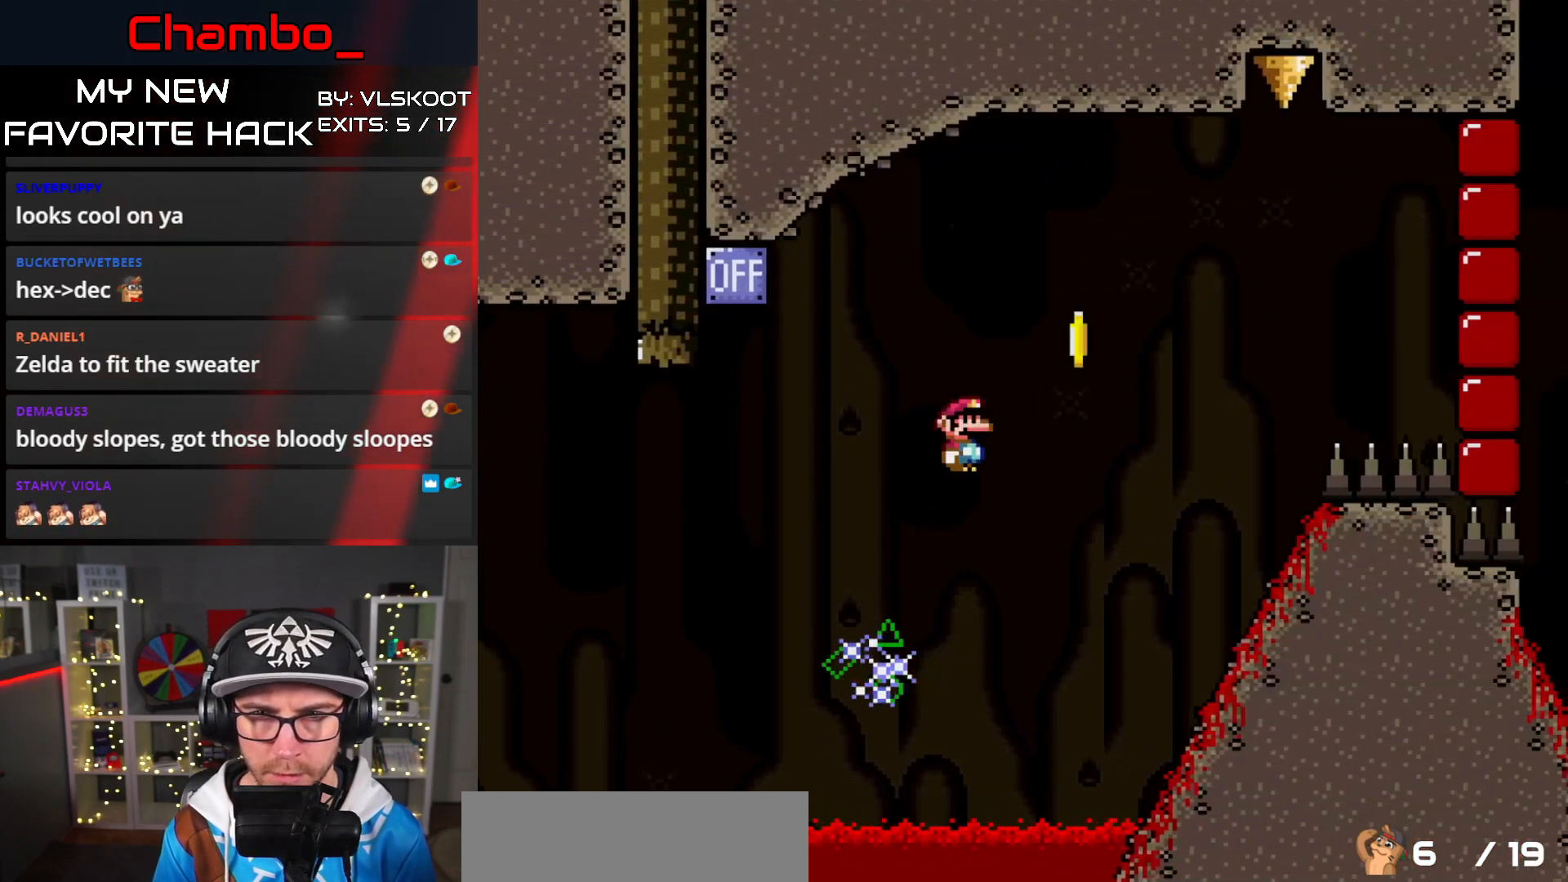
{"buttons": ["X", "DPAD_LEFT"], "events": [[50, "DPAD_DOWN", "down"], [50, "DPAD_RIGHT", "up"], [67, "A", "up"], [67, "DPAD_DOWN", "up"], [67, "DPAD_LEFT", "down"], [133, "A", "down"], [333, "A", "up"]]}